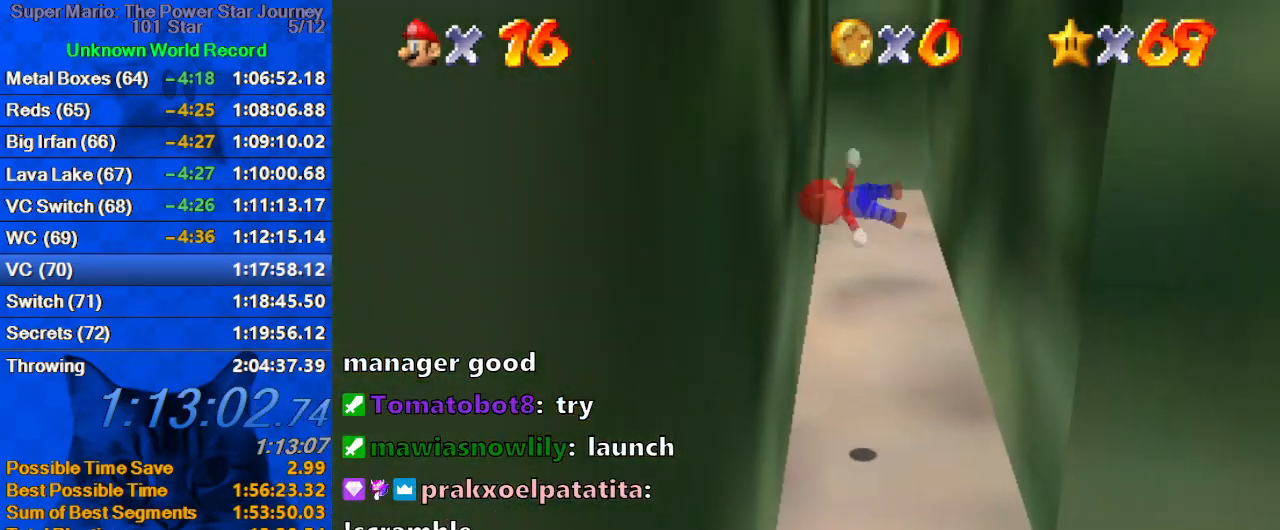
Gameplay with keyboard; each line is a JSON object with the keys held at the frame after it. "events" lists presses ("down") and releases ("up") of "a", "c", "ctrl", "d", "down", "left", "return", "right", "s", "shift", "up", "w", "x" and "y" between this image and that frame as [ms after this image, input, new state], when the widget could be followed in between. No other keys are recorded. Mouse input is not recorded.
{"keys": ["right"], "events": [[134, "shift", "up"], [167, "right", "down"], [234, "left", "up"], [234, "shift", "down"], [500, "shift", "up"]]}
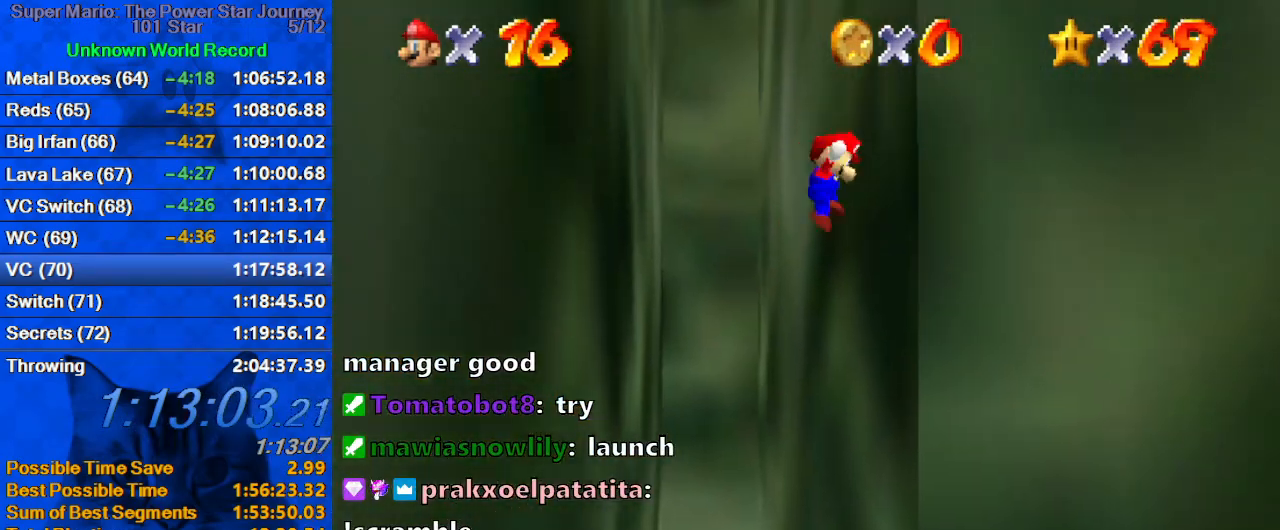
{"keys": ["right", "shift"], "events": [[67, "left", "down"], [67, "right", "up"], [67, "shift", "down"], [334, "shift", "up"], [400, "right", "down"], [434, "left", "up"], [434, "shift", "down"]]}
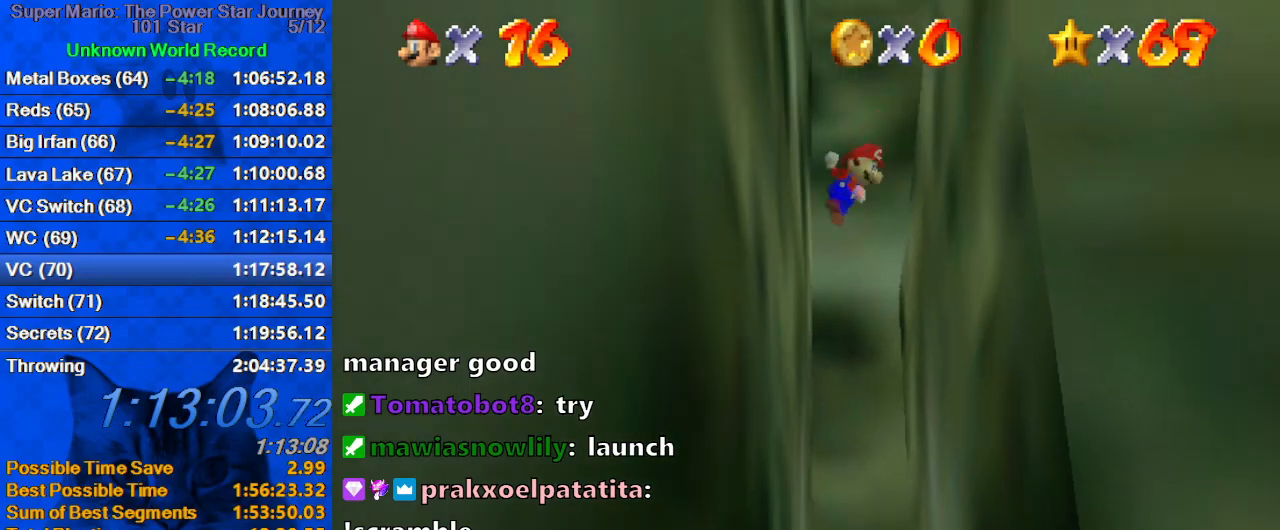
{"keys": ["left", "shift", "up"], "events": [[34, "down", "down"], [167, "shift", "up"], [200, "down", "up"], [267, "right", "up"], [267, "shift", "down"], [300, "left", "down"], [434, "up", "down"]]}
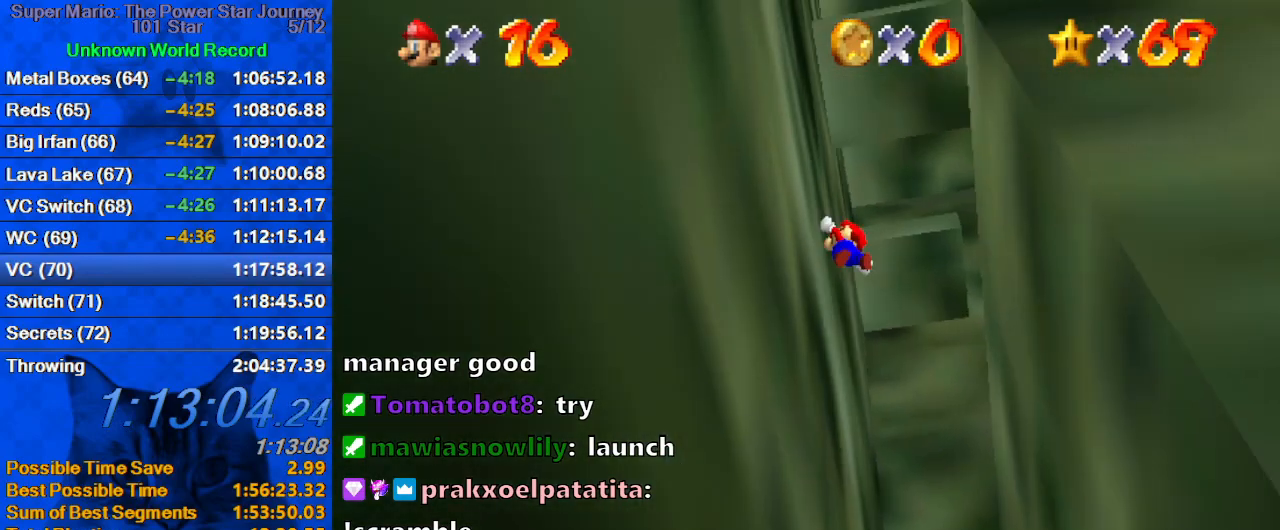
{"keys": ["a", "left", "shift", "up"], "events": [[34, "shift", "up"], [34, "up", "up"], [134, "shift", "down"], [134, "up", "down"], [234, "left", "up"], [267, "w", "down"], [367, "left", "down"], [400, "w", "up"], [500, "a", "down"]]}
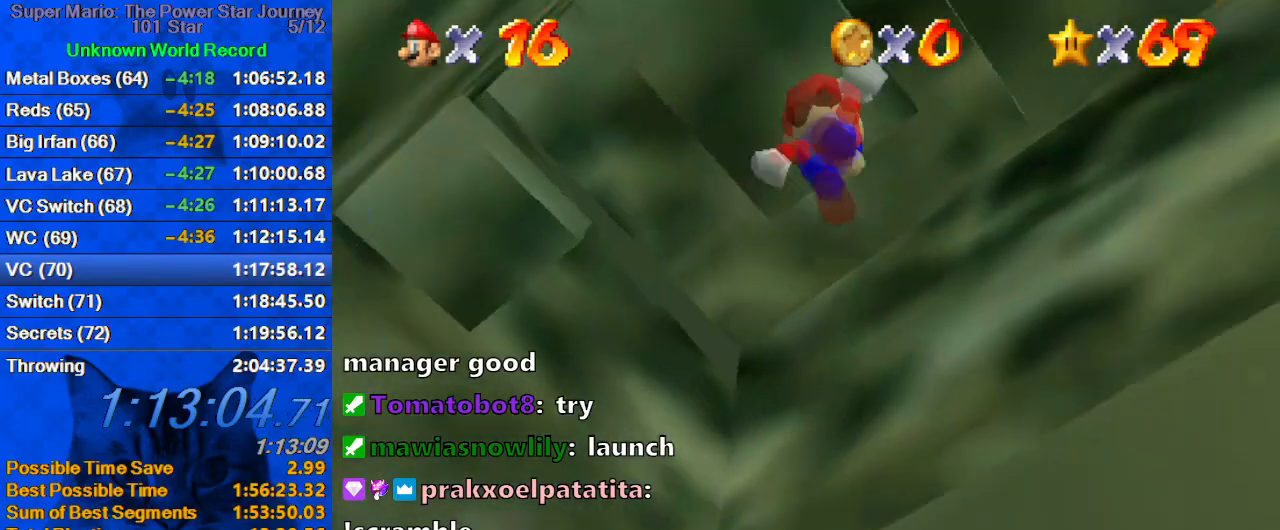
{"keys": ["a"], "events": [[67, "left", "up"], [67, "up", "up"], [100, "a", "up"], [200, "a", "down"], [200, "shift", "up"], [300, "down", "down"], [334, "a", "up"], [367, "a", "down"], [367, "right", "down"], [434, "down", "up"], [434, "right", "up"]]}
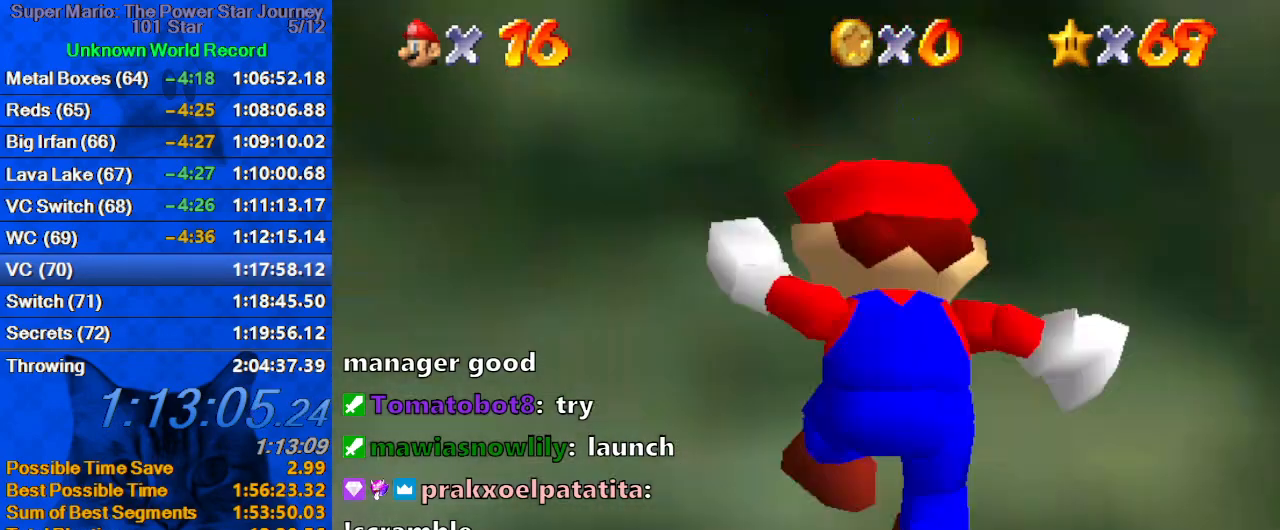
{"keys": ["right", "up"], "events": [[34, "a", "up"], [34, "s", "down"], [67, "a", "down"], [167, "s", "up"], [200, "up", "down"], [267, "a", "up"], [300, "a", "down"], [300, "right", "down"], [500, "a", "up"]]}
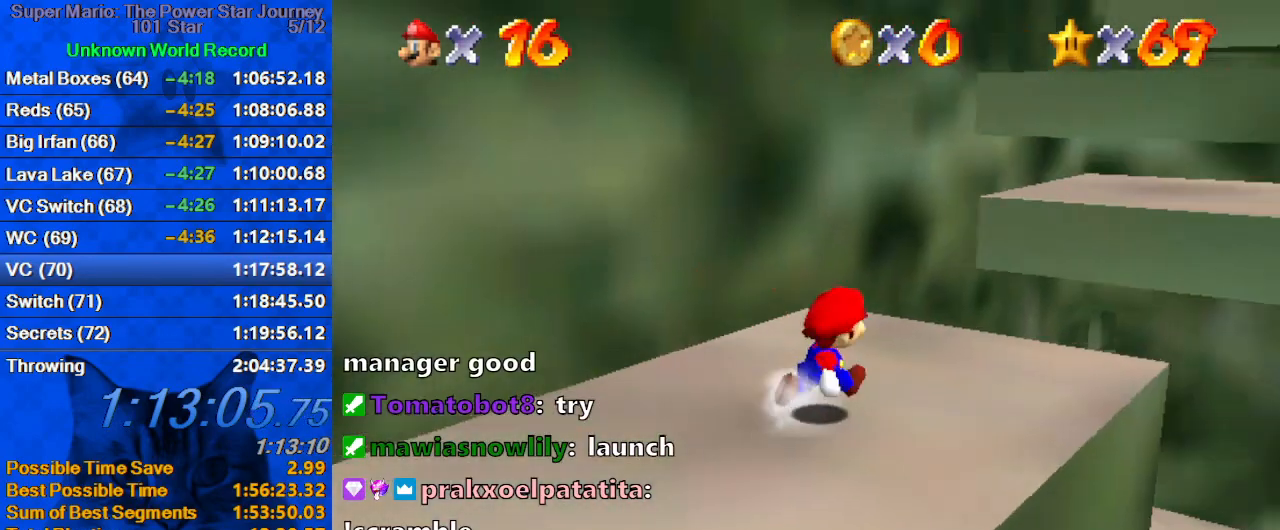
{"keys": ["shift", "up"], "events": [[34, "up", "up"], [134, "up", "down"], [300, "right", "up"], [500, "shift", "down"]]}
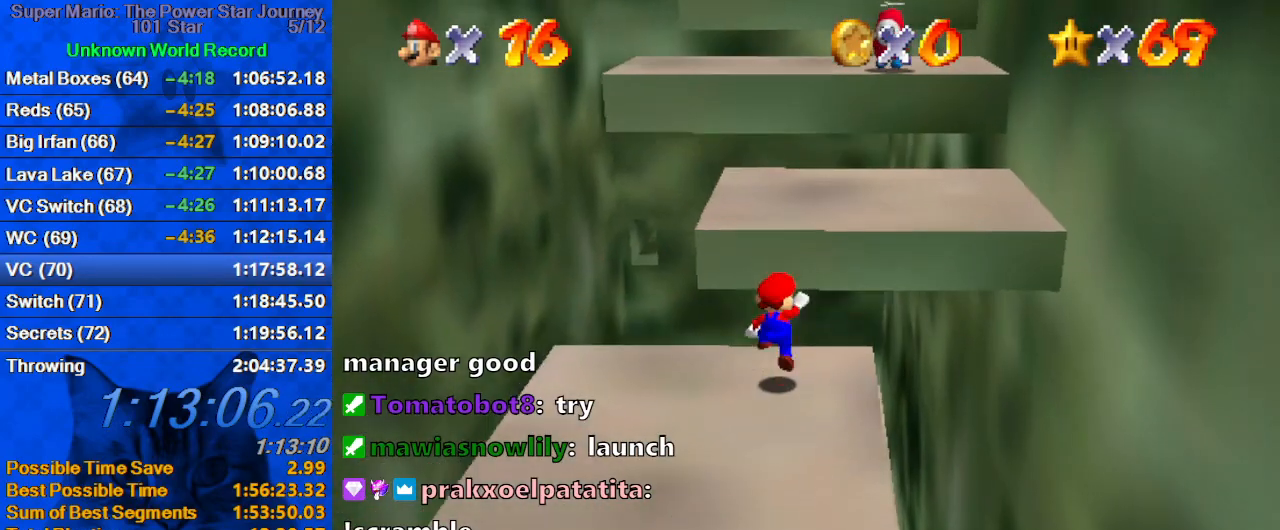
{"keys": ["a", "left", "shift", "up"], "events": [[100, "a", "down"], [200, "up", "up"], [234, "left", "down"], [300, "a", "up"], [334, "up", "down"], [367, "a", "down"]]}
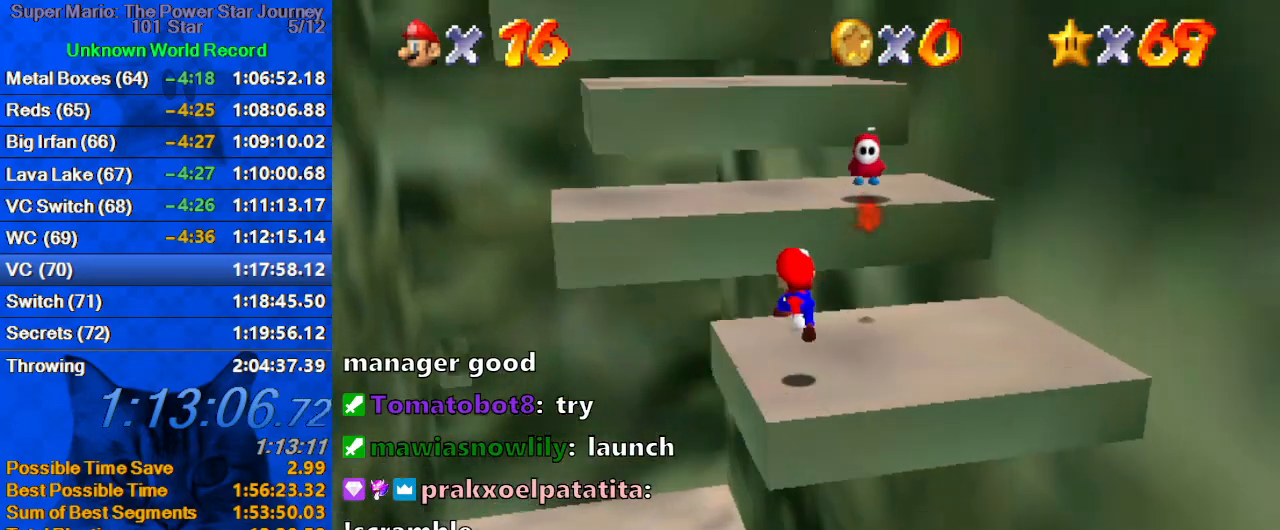
{"keys": ["down", "right"], "events": [[67, "a", "up"], [67, "shift", "up"], [300, "left", "up"], [300, "shift", "down"], [334, "a", "down"], [400, "right", "down"], [400, "up", "up"], [434, "down", "down"], [500, "a", "up"], [500, "shift", "up"]]}
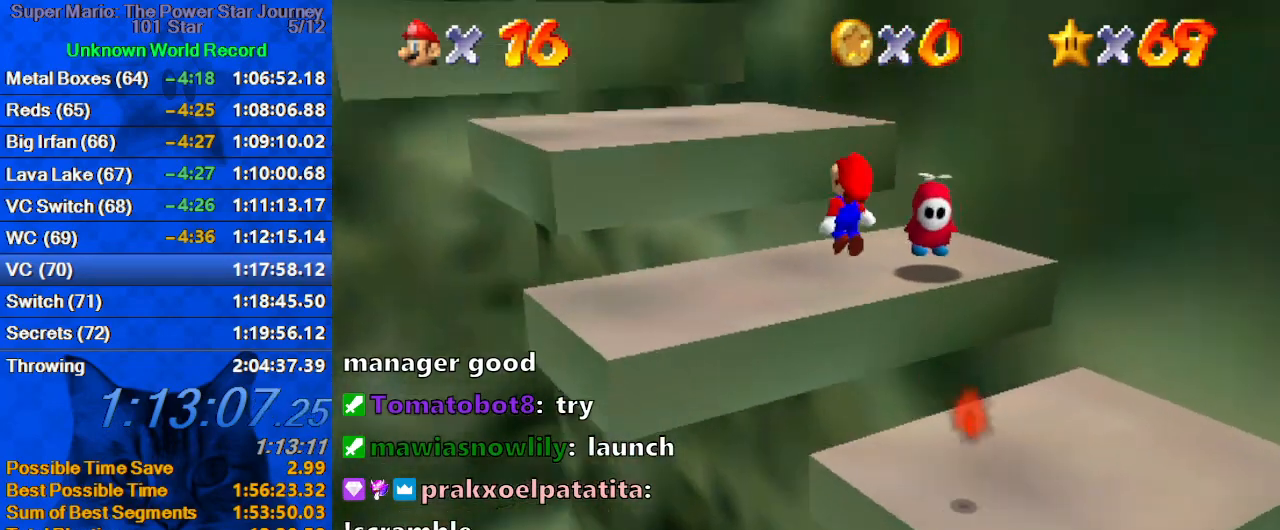
{"keys": ["left", "up"], "events": [[34, "ctrl", "down"], [34, "down", "up"], [67, "right", "up"], [134, "a", "down"], [134, "up", "down"], [167, "ctrl", "up"], [234, "a", "up"], [234, "right", "down"], [300, "a", "down"], [300, "right", "up"], [400, "left", "down"], [467, "a", "up"]]}
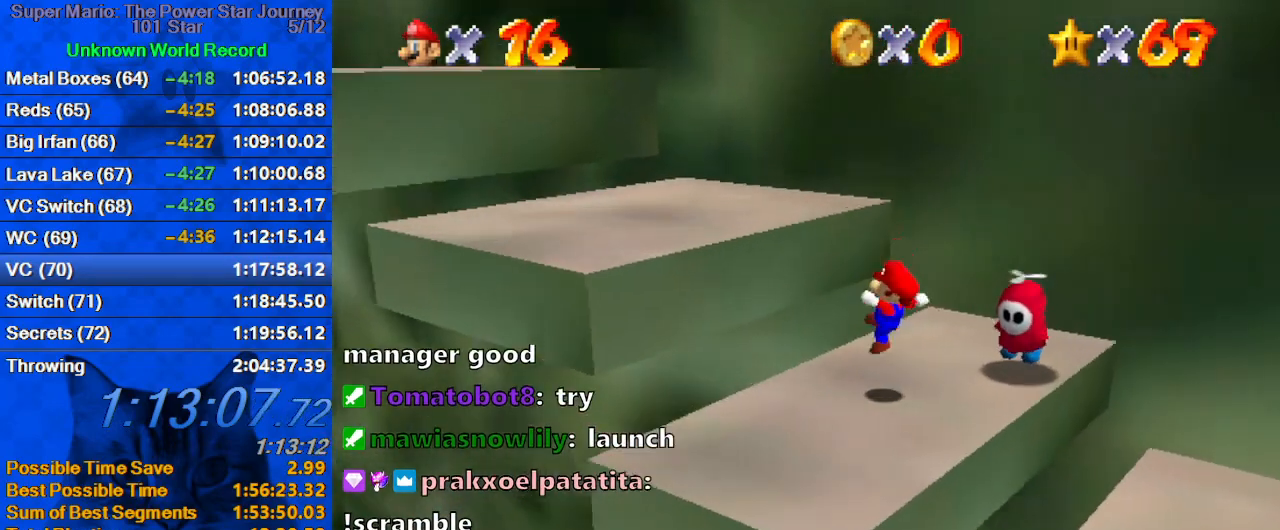
{"keys": ["a", "left", "up"], "events": [[100, "shift", "down"], [234, "right", "down"], [234, "up", "up"], [267, "left", "up"], [334, "shift", "up"], [367, "ctrl", "down"], [367, "left", "down"], [367, "right", "up"], [467, "up", "down"], [500, "a", "down"], [500, "ctrl", "up"]]}
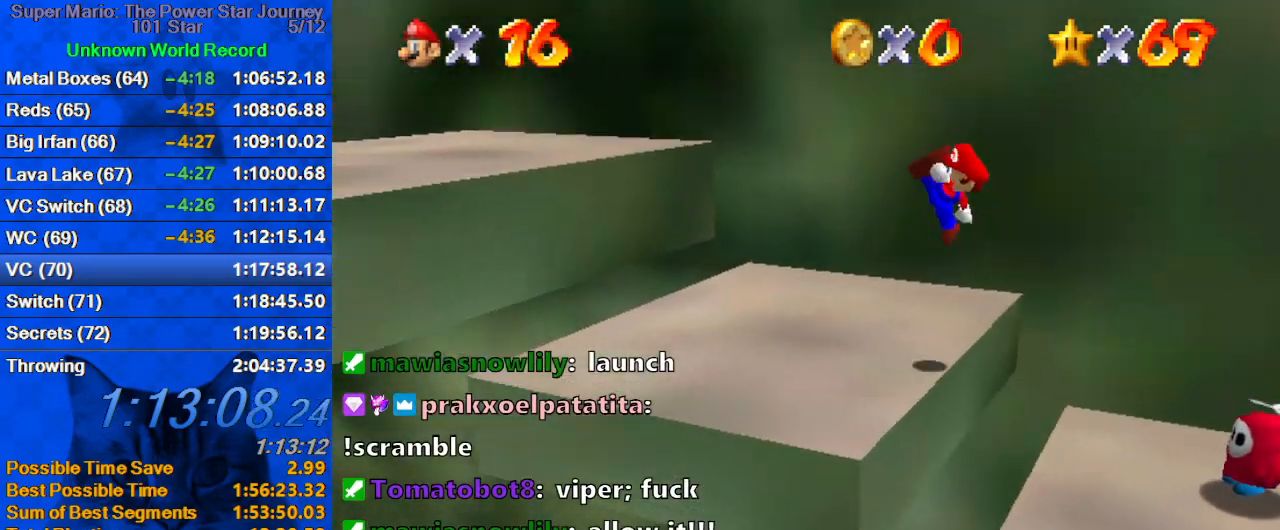
{"keys": ["left", "shift", "up"], "events": [[100, "a", "up"], [167, "a", "down"], [167, "left", "up"], [300, "a", "up"], [300, "left", "down"], [434, "shift", "down"]]}
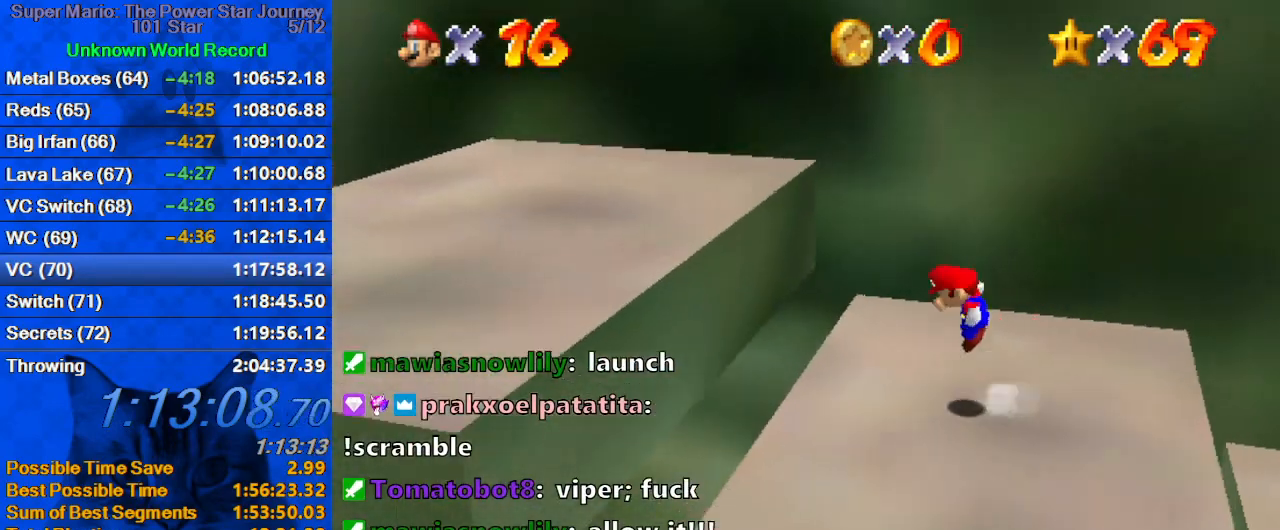
{"keys": ["left", "right"], "events": [[200, "shift", "up"], [200, "up", "up"], [400, "up", "down"], [434, "up", "up"], [500, "right", "down"]]}
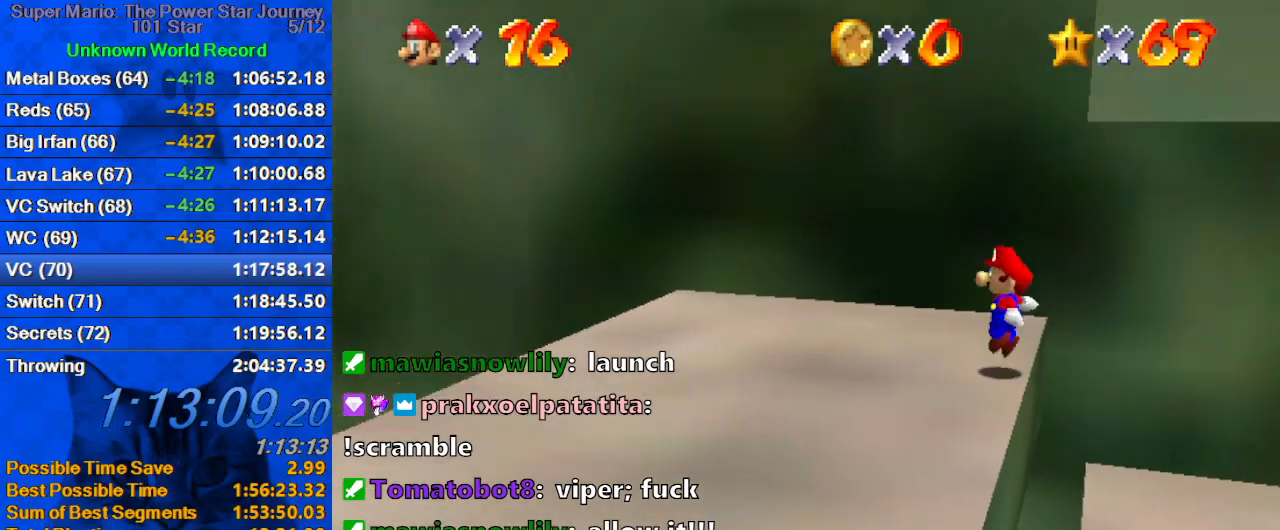
{"keys": ["right", "shift"], "events": [[100, "left", "up"], [234, "shift", "down"], [367, "a", "down"], [500, "a", "up"]]}
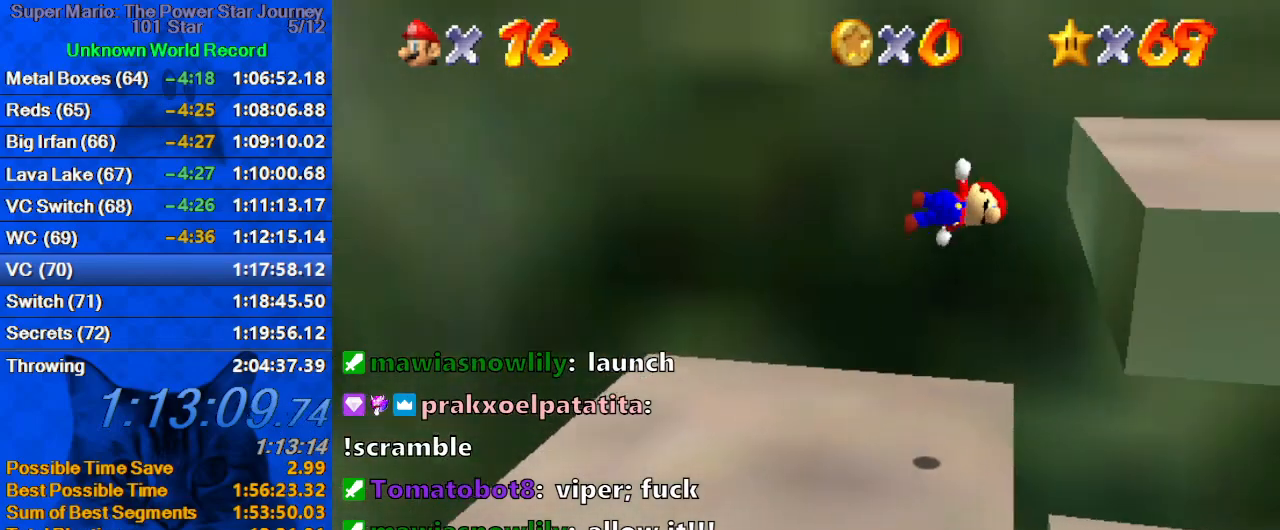
{"keys": ["right", "shift", "up"], "events": [[67, "a", "down"], [200, "a", "up"], [200, "up", "down"], [234, "right", "up"], [334, "up", "up"], [434, "right", "down"], [434, "up", "down"]]}
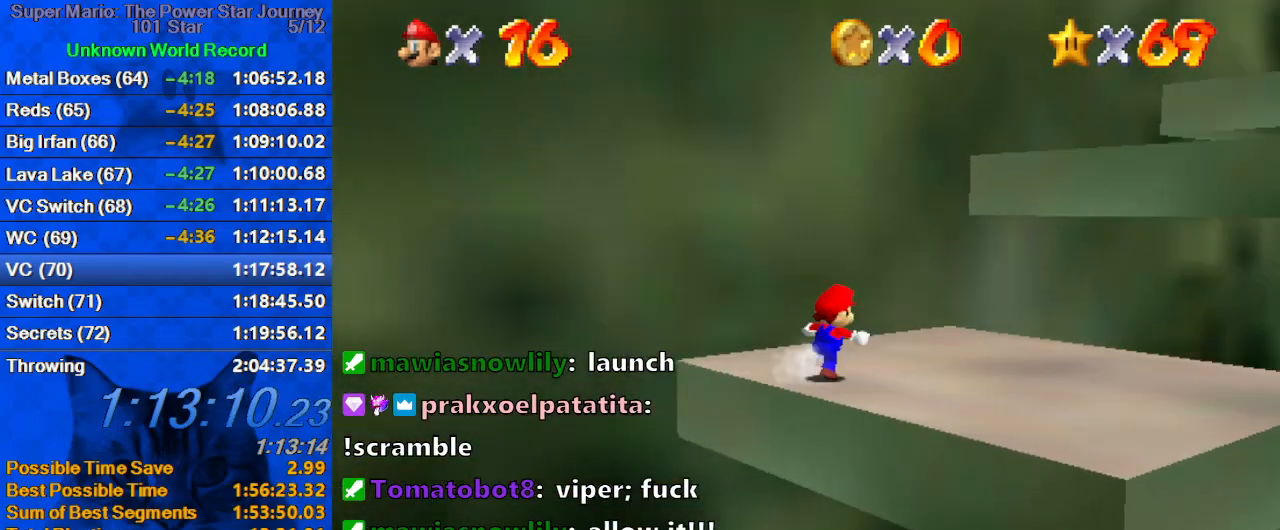
{"keys": ["shift", "up"], "events": [[67, "ctrl", "down"], [100, "right", "up"], [100, "up", "up"], [167, "shift", "up"], [200, "ctrl", "up"], [200, "right", "down"], [200, "up", "down"], [500, "right", "up"], [500, "shift", "down"]]}
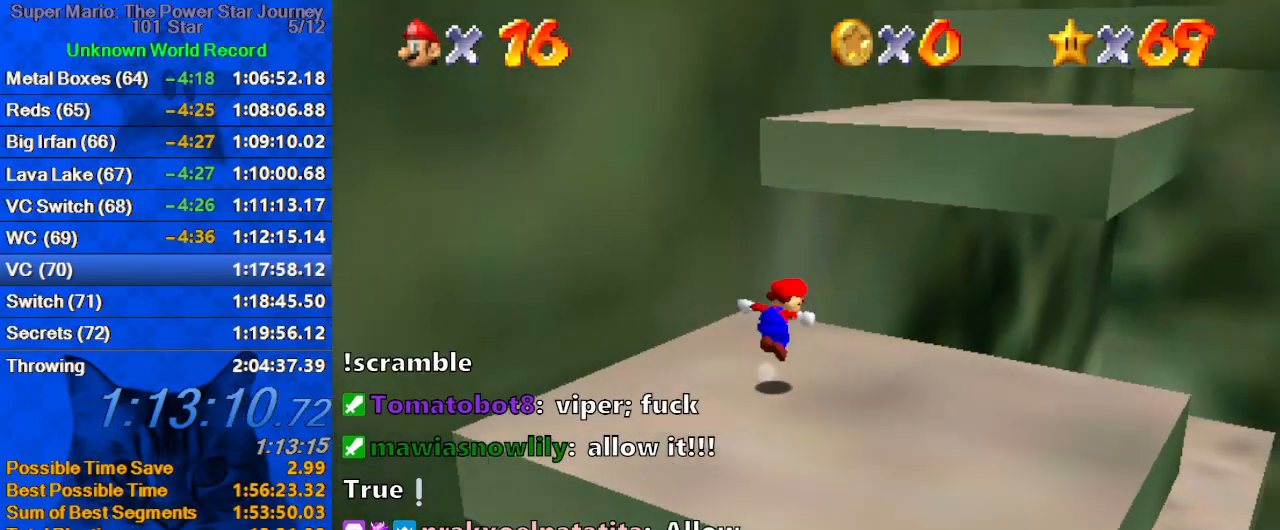
{"keys": ["ctrl", "shift", "up"], "events": [[34, "right", "down"], [167, "right", "up"], [167, "up", "up"], [200, "left", "down"], [367, "left", "up"], [367, "up", "down"], [400, "ctrl", "down"]]}
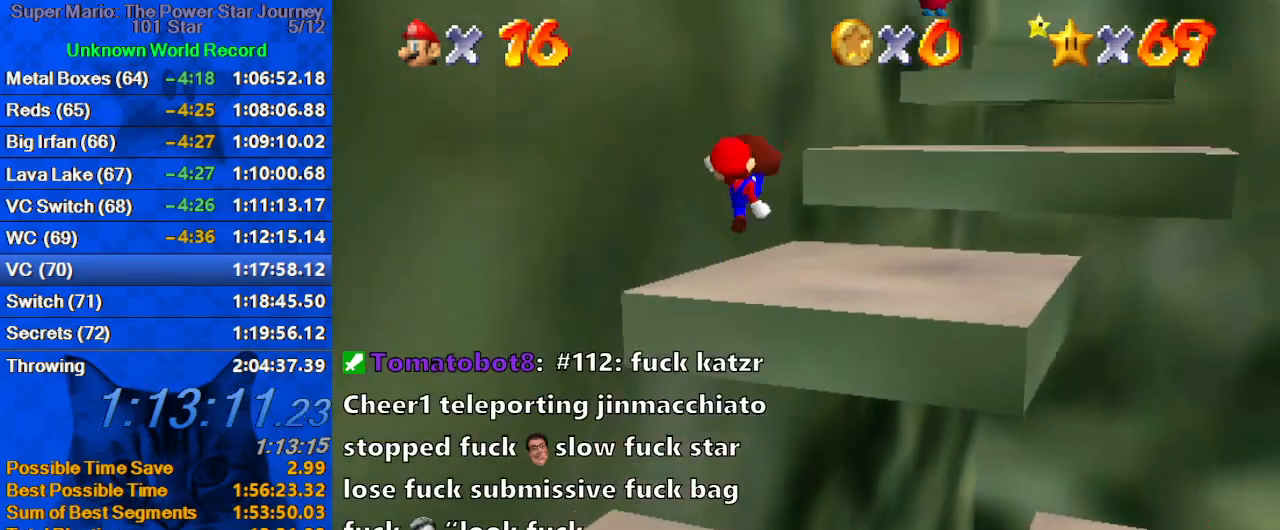
{"keys": ["shift", "up"], "events": [[100, "ctrl", "up"], [100, "shift", "up"], [367, "shift", "down"]]}
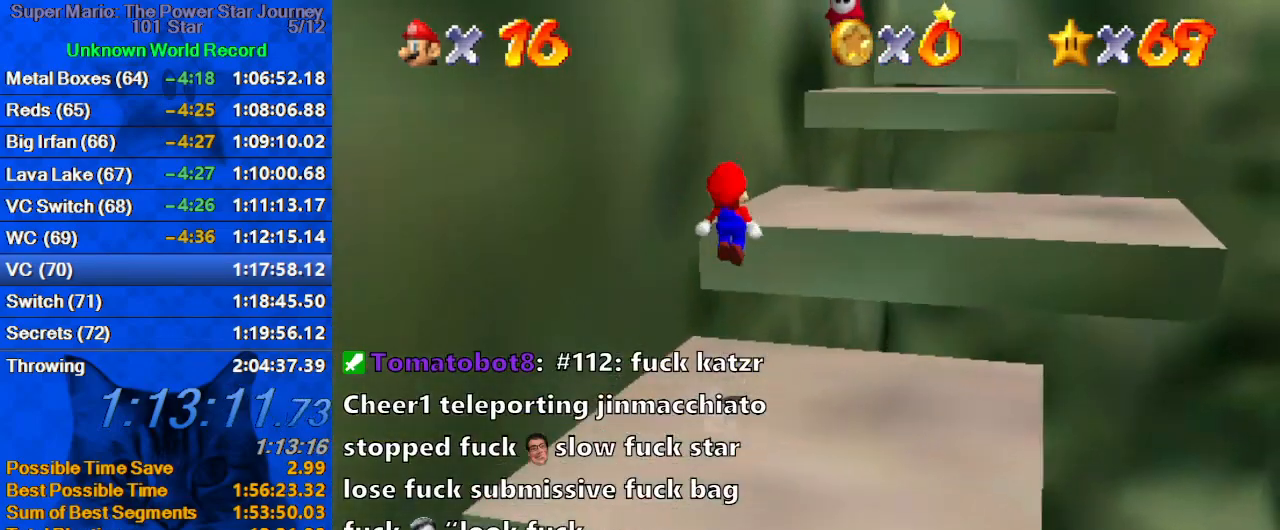
{"keys": ["left", "shift", "up"], "events": [[100, "left", "down"]]}
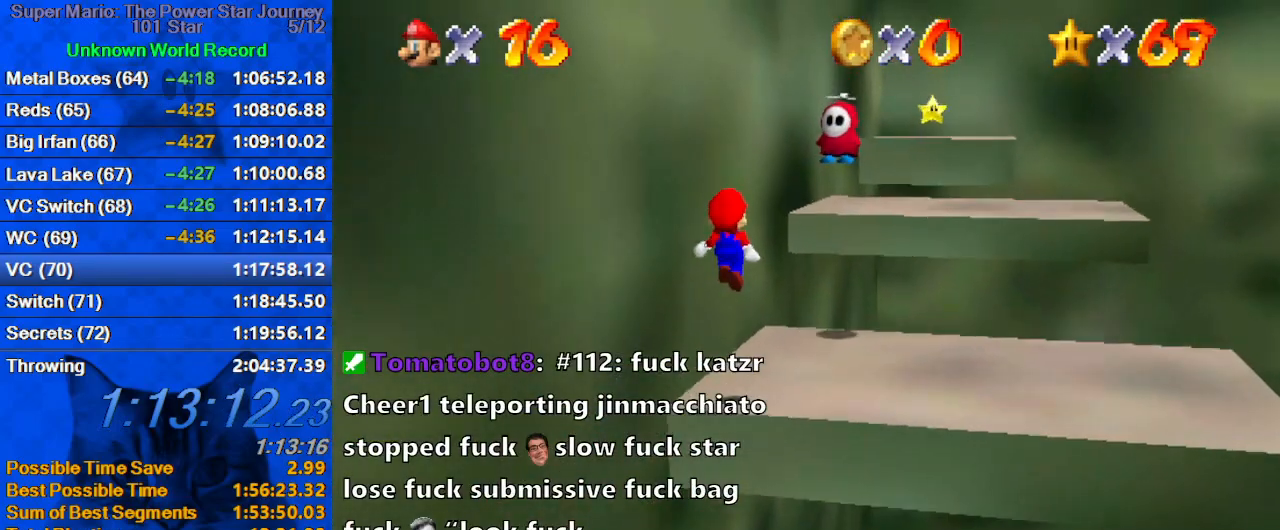
{"keys": ["left", "shift", "up"], "events": [[100, "shift", "up"], [334, "shift", "down"]]}
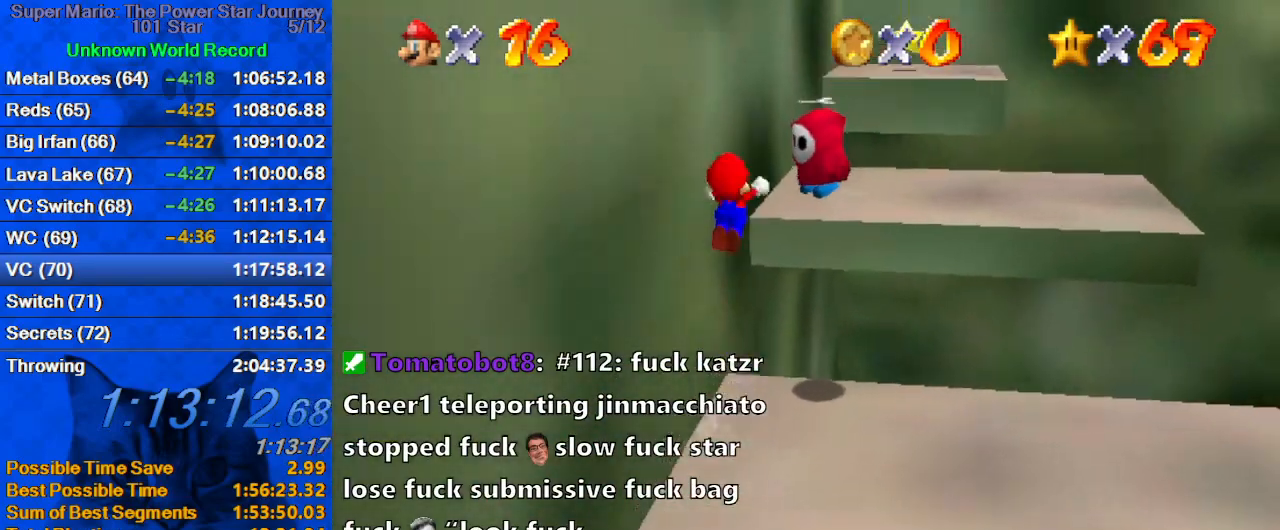
{"keys": ["down", "right"], "events": [[67, "shift", "up"], [134, "left", "up"], [134, "right", "down"], [234, "up", "up"], [467, "down", "down"], [467, "w", "down"], [500, "w", "up"]]}
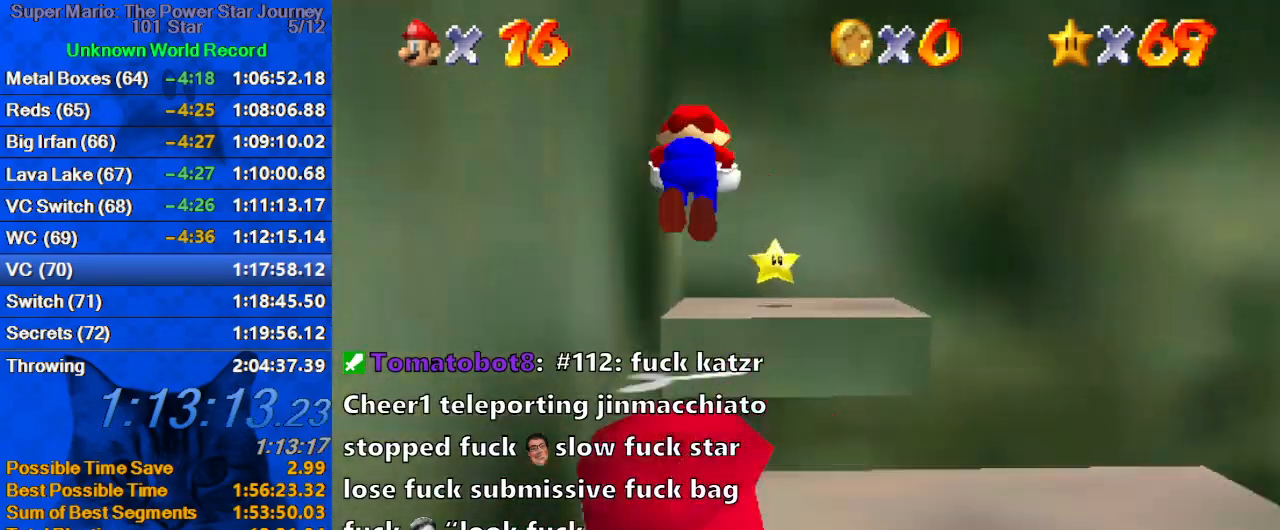
{"keys": ["up"], "events": [[100, "s", "down"], [134, "down", "up"], [234, "s", "up"], [234, "up", "down"], [300, "right", "up"]]}
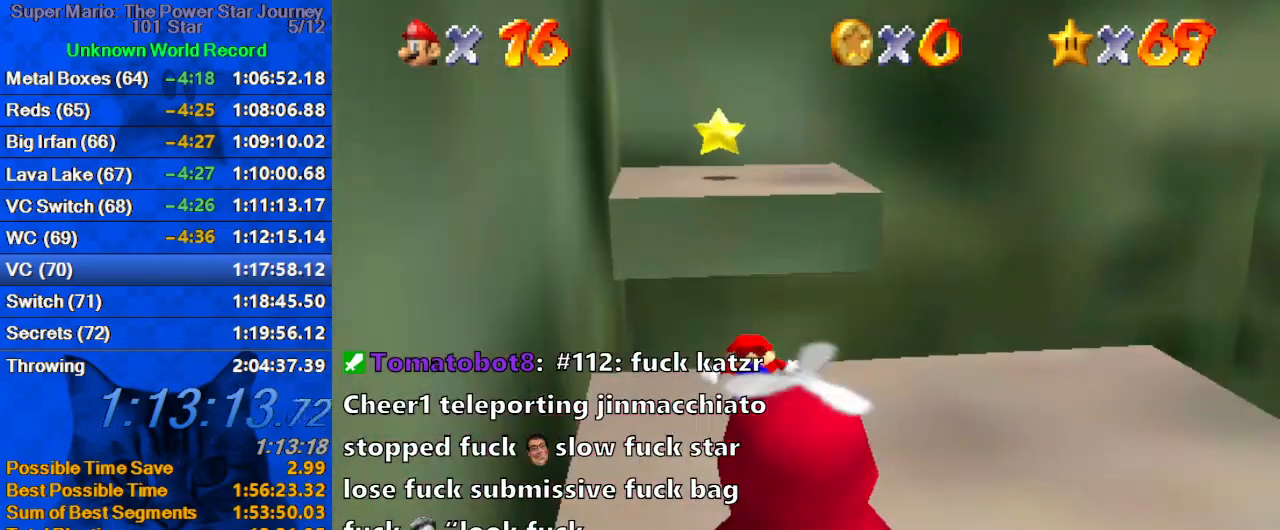
{"keys": ["left", "shift", "up", "y"], "events": [[100, "y", "down"], [167, "shift", "down"], [400, "left", "down"]]}
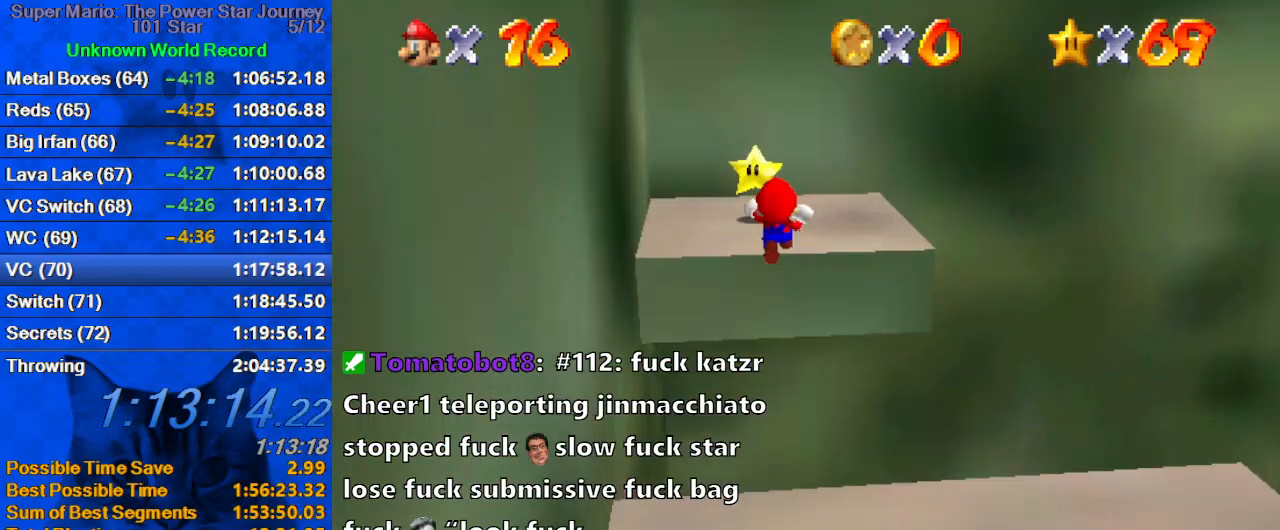
{"keys": [], "events": [[67, "shift", "up"], [67, "y", "up"], [367, "left", "up"], [367, "up", "up"]]}
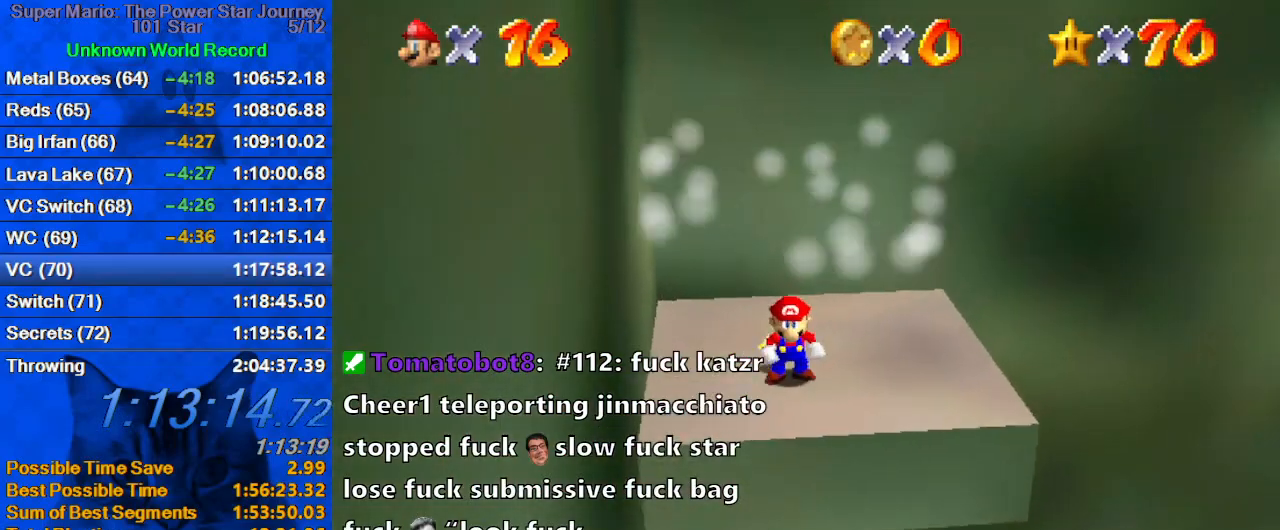
{"keys": [], "events": []}
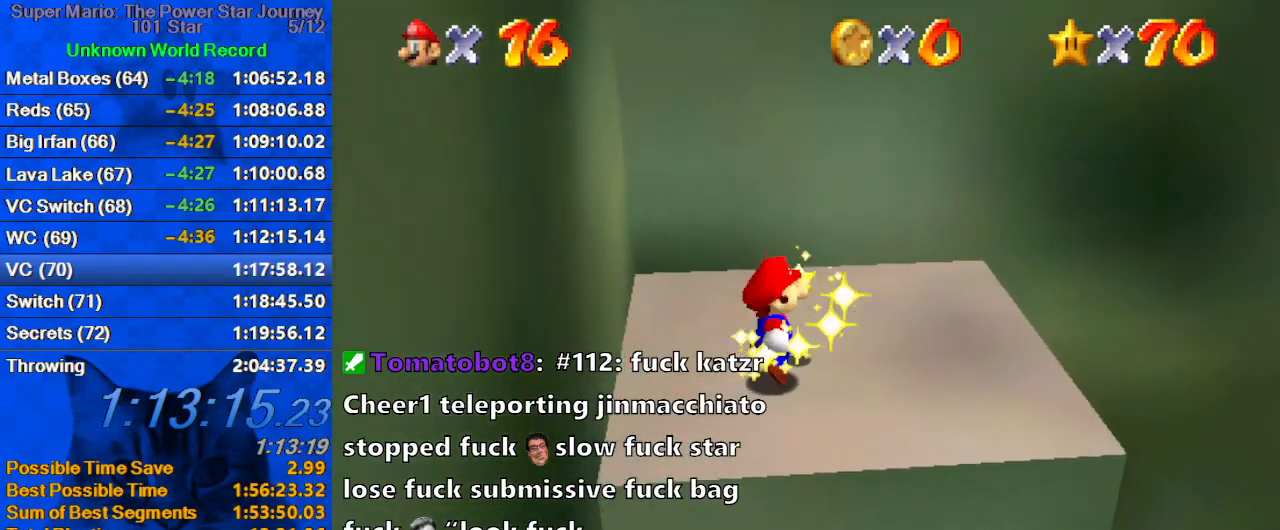
{"keys": [], "events": []}
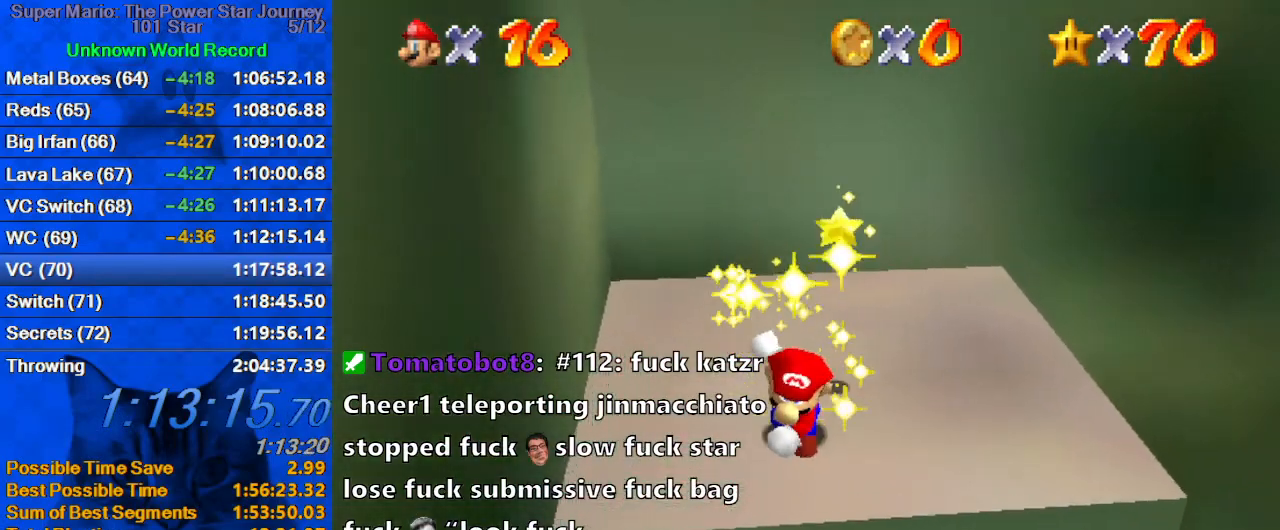
{"keys": [], "events": []}
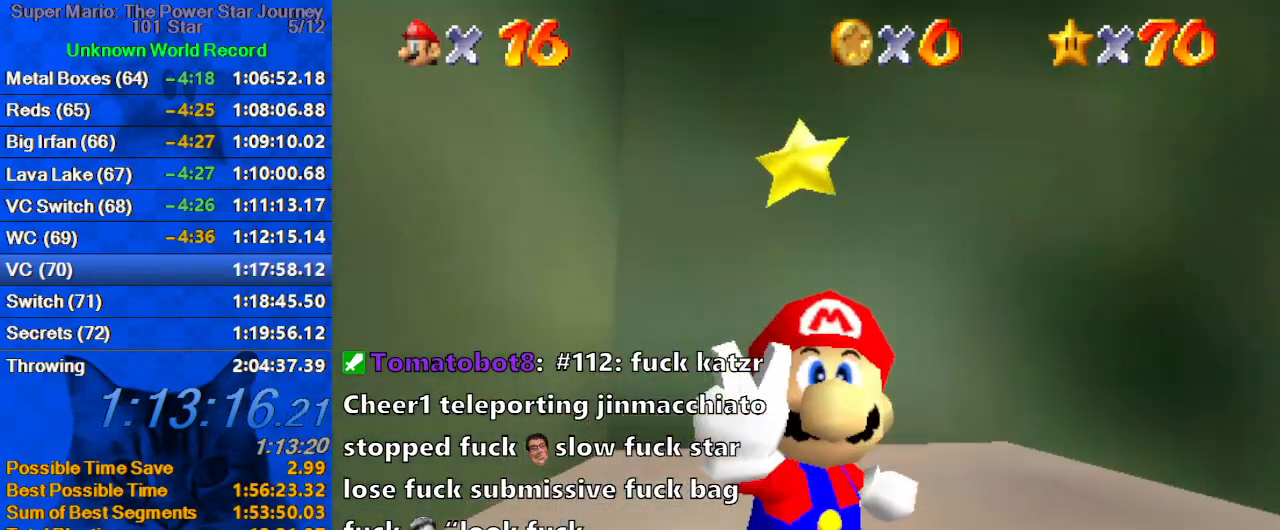
{"keys": [], "events": []}
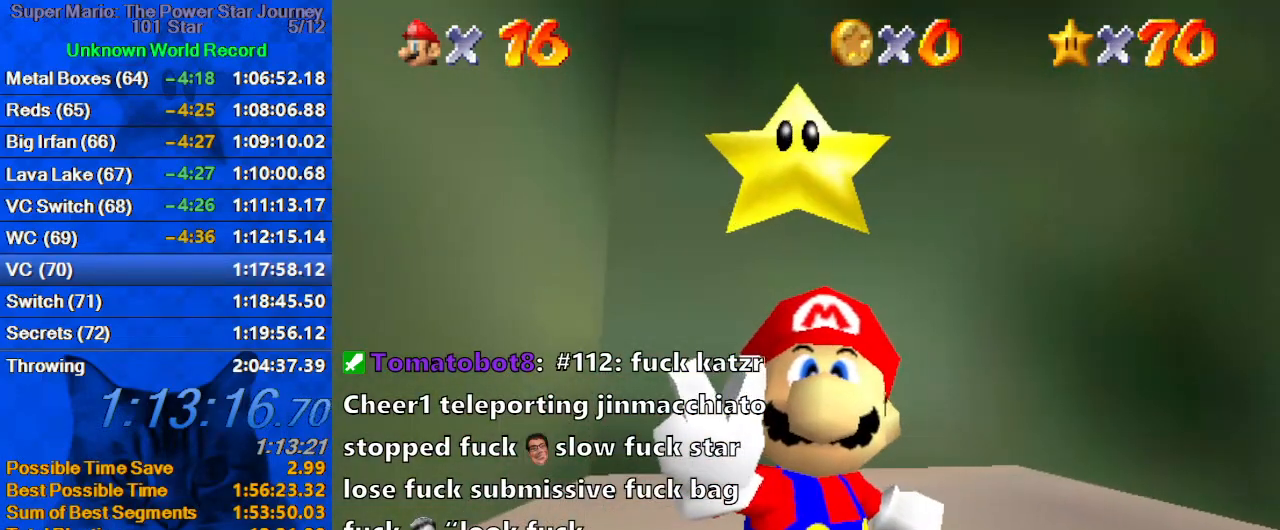
{"keys": [], "events": []}